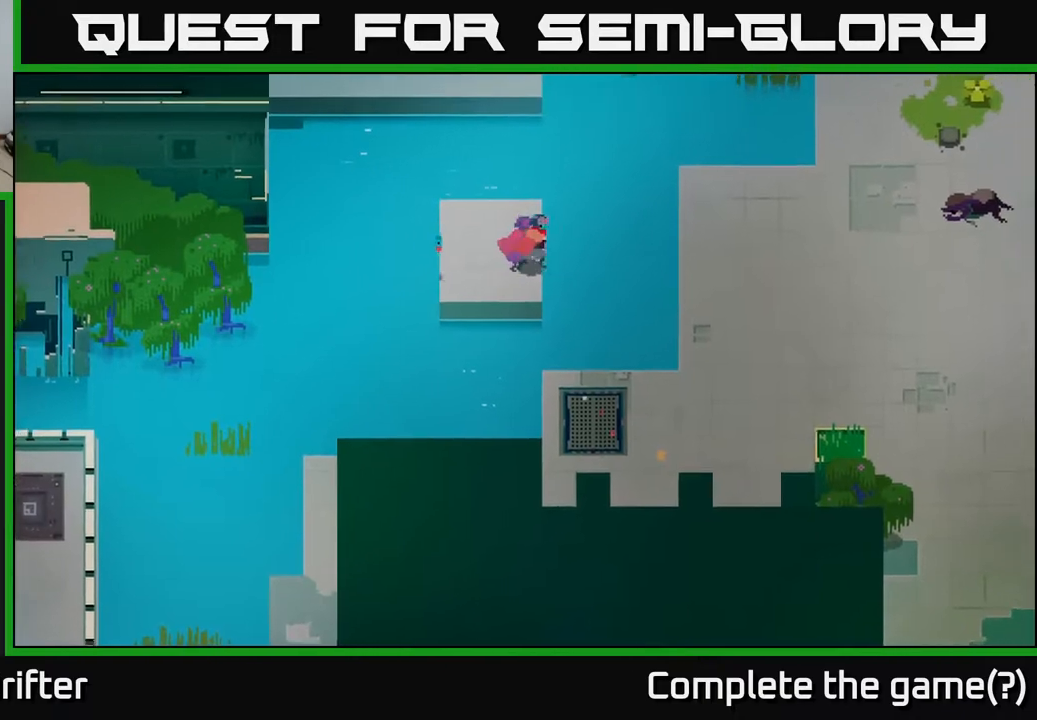
Gameplay with a controller (Xbox layout); each line is a JSON object with the inputs held at the frame after it. "events" lists button and stick changes between this image and that frame as [ms after this image, input, new state], when the widget could be followed in between.
{"buttons": [], "left_stick": "right", "right_stick": "center", "events": [[33, "A", "down"], [200, "A", "up"]]}
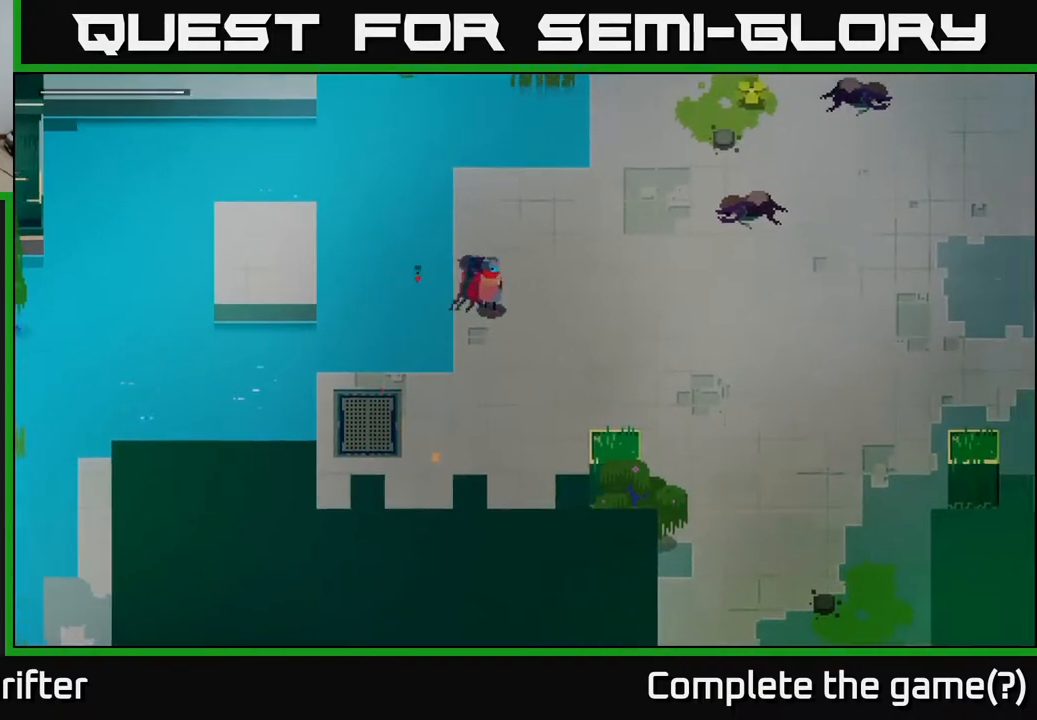
{"buttons": ["A"], "left_stick": "right", "right_stick": "center", "events": [[400, "A", "down"]]}
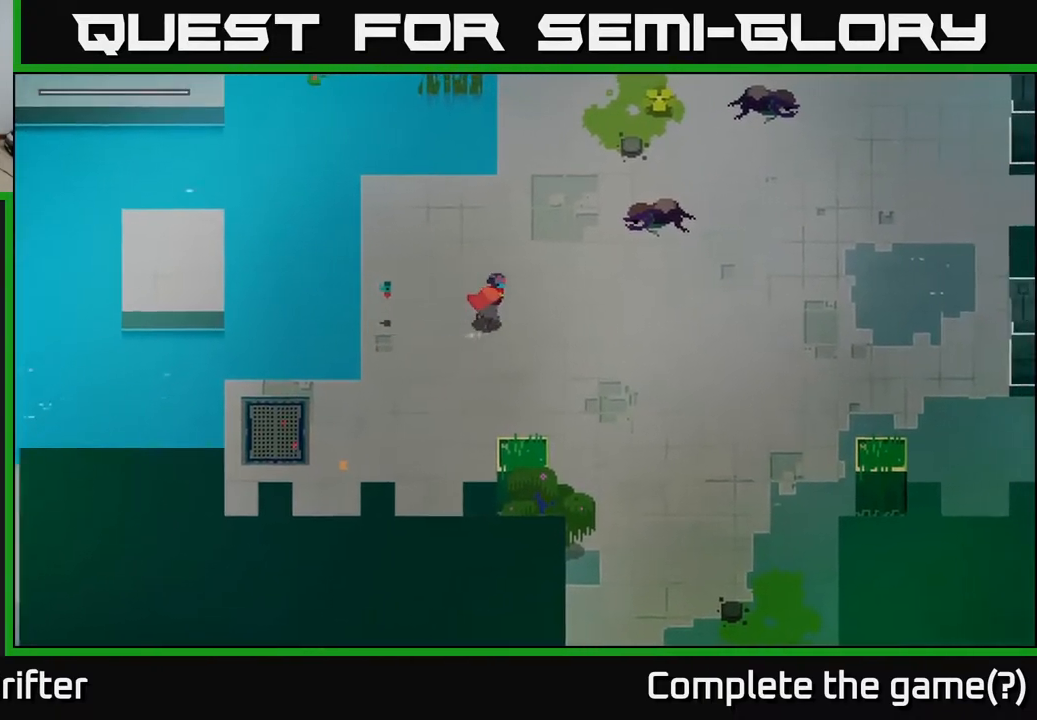
{"buttons": ["A"], "left_stick": "right", "right_stick": "center", "events": [[67, "A", "up"], [200, "A", "down"], [333, "A", "up"], [483, "A", "down"]]}
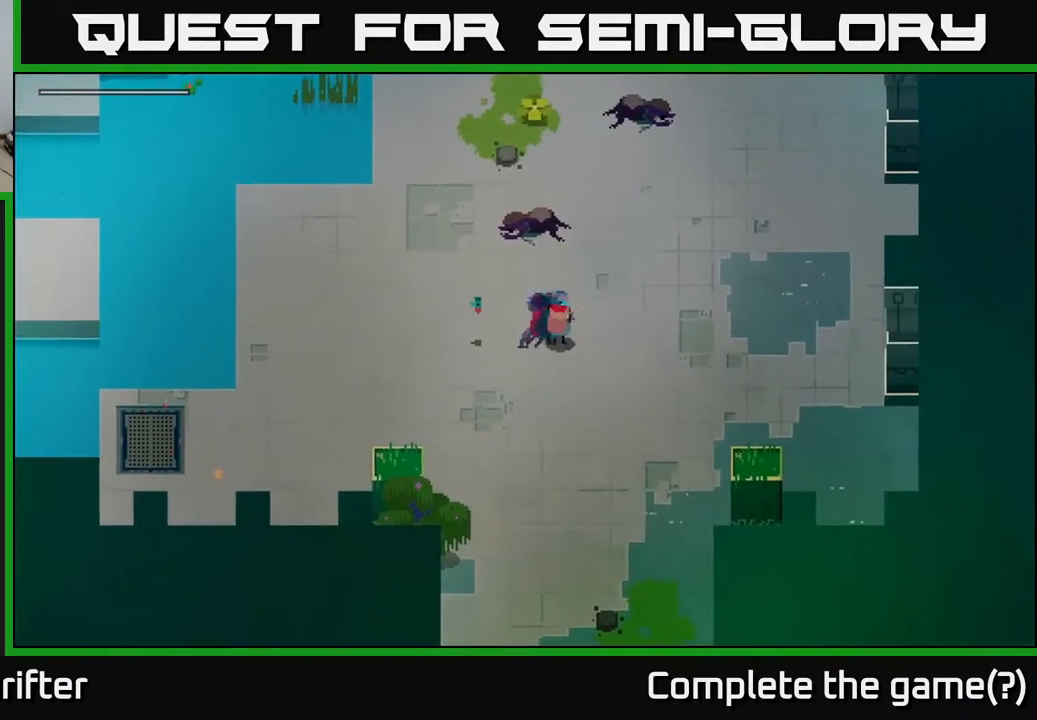
{"buttons": [], "left_stick": "up", "right_stick": "center", "events": [[117, "A", "up"], [133, "left_stick", "up-right"], [283, "A", "down"], [317, "left_stick", "up"], [433, "A", "up"]]}
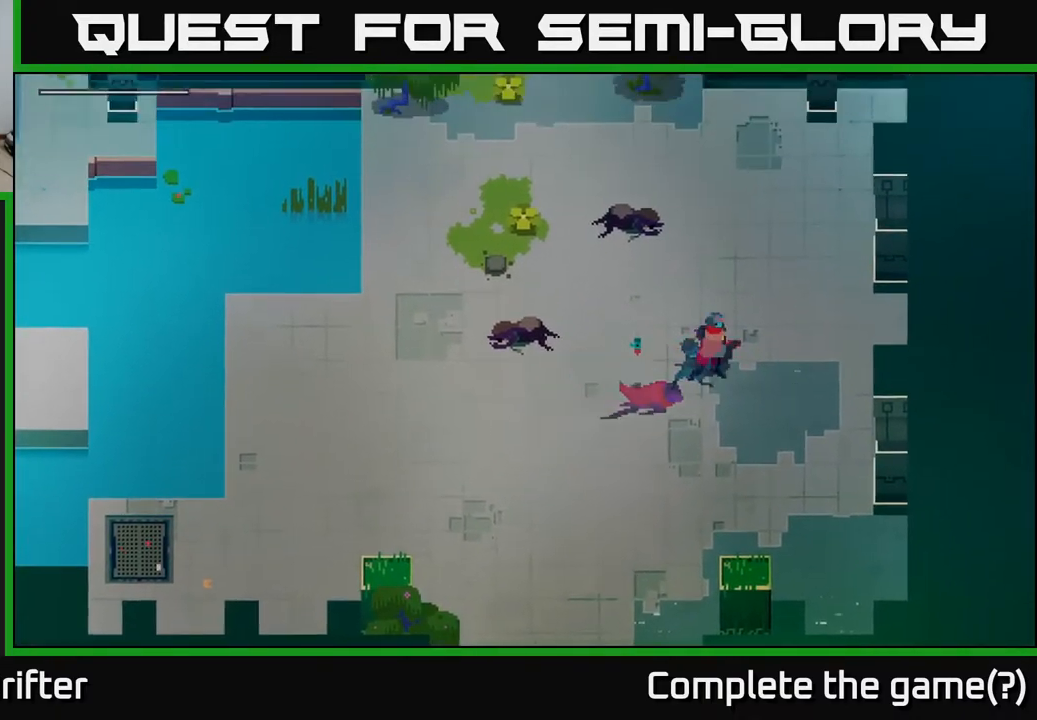
{"buttons": [], "left_stick": "up", "right_stick": "center", "events": []}
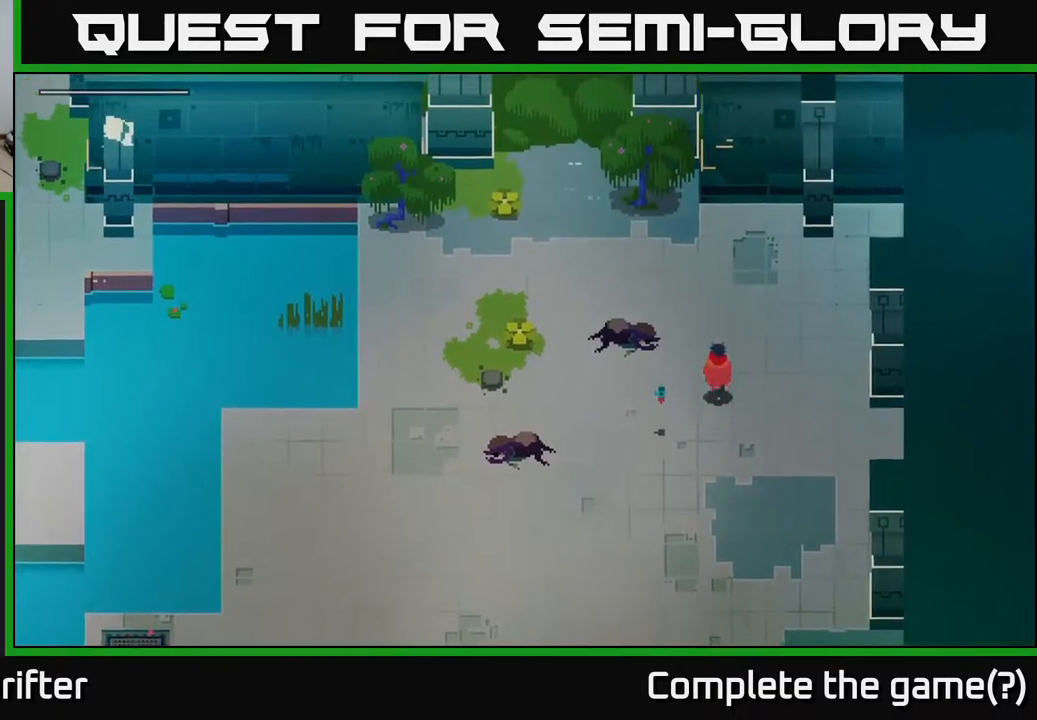
{"buttons": [], "left_stick": "up-left", "right_stick": "center", "events": [[317, "left_stick", "up-left"]]}
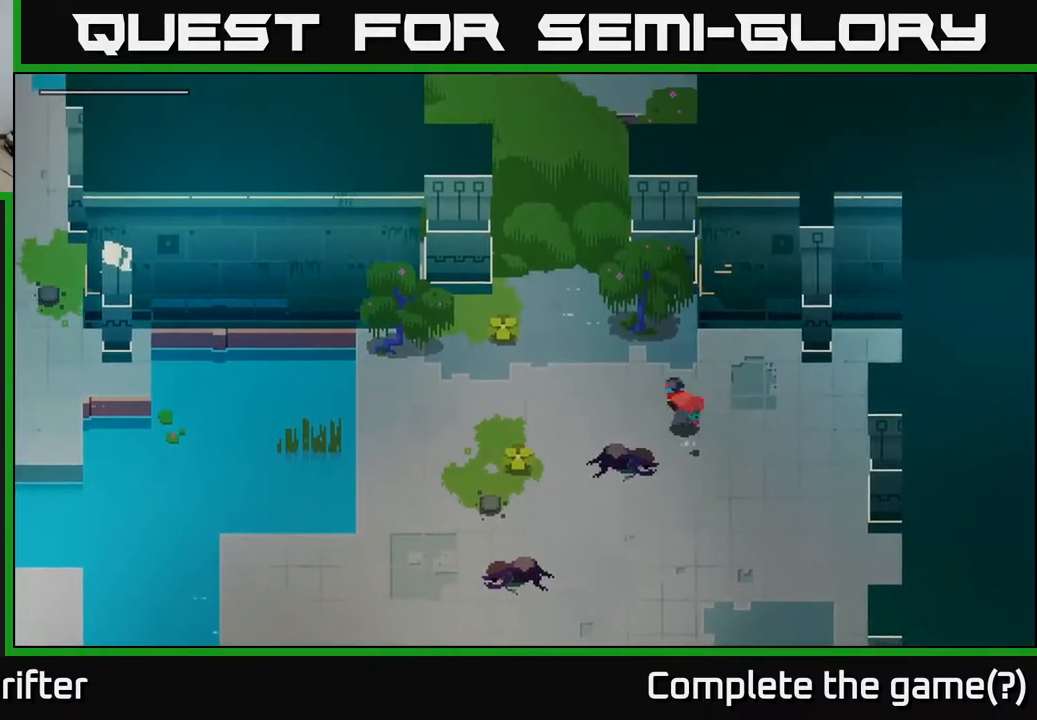
{"buttons": [], "left_stick": "up-left", "right_stick": "center", "events": []}
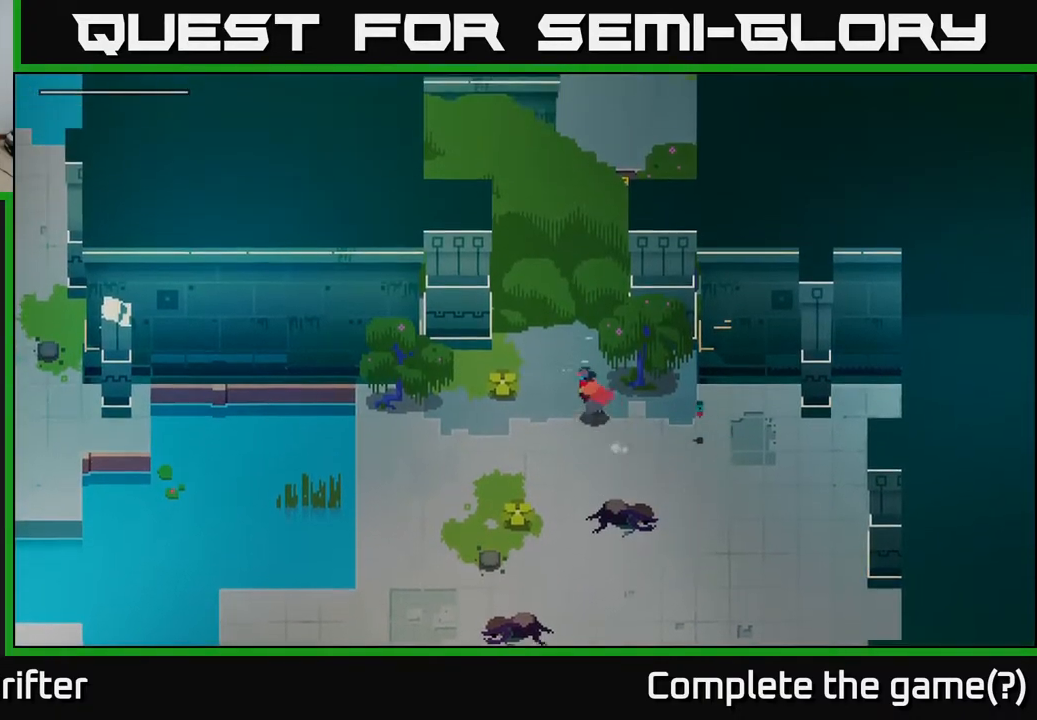
{"buttons": [], "left_stick": "up", "right_stick": "center", "events": [[150, "X", "down"], [283, "X", "up"], [333, "left_stick", "up"]]}
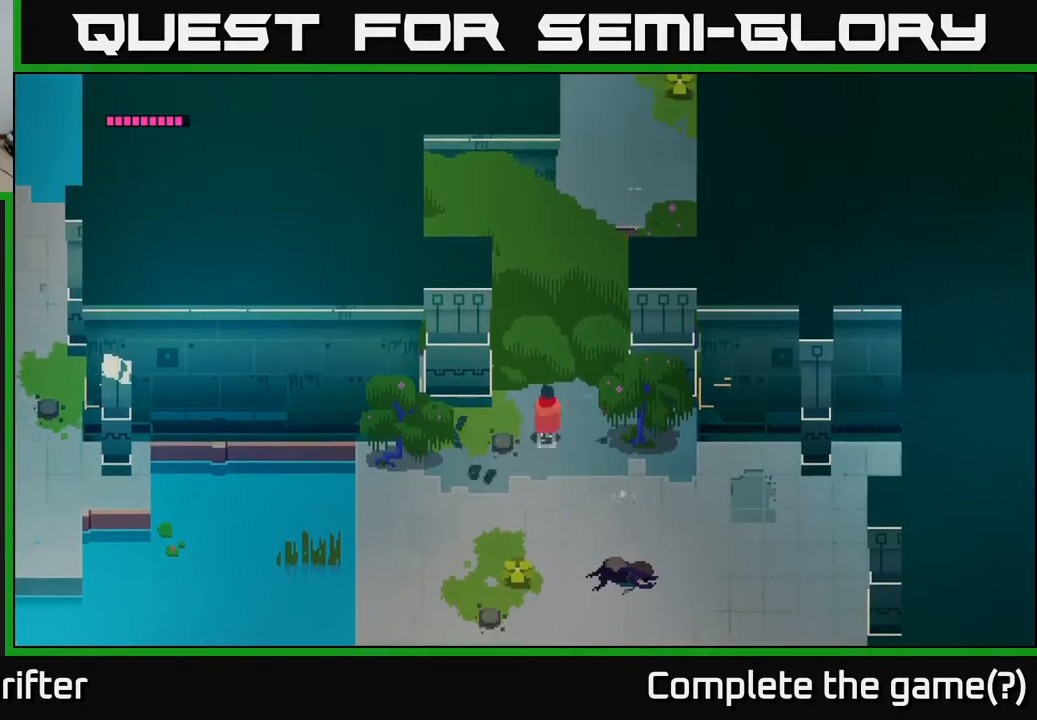
{"buttons": [], "left_stick": "up", "right_stick": "center", "events": [[17, "left_stick", "up-right"], [350, "left_stick", "up"]]}
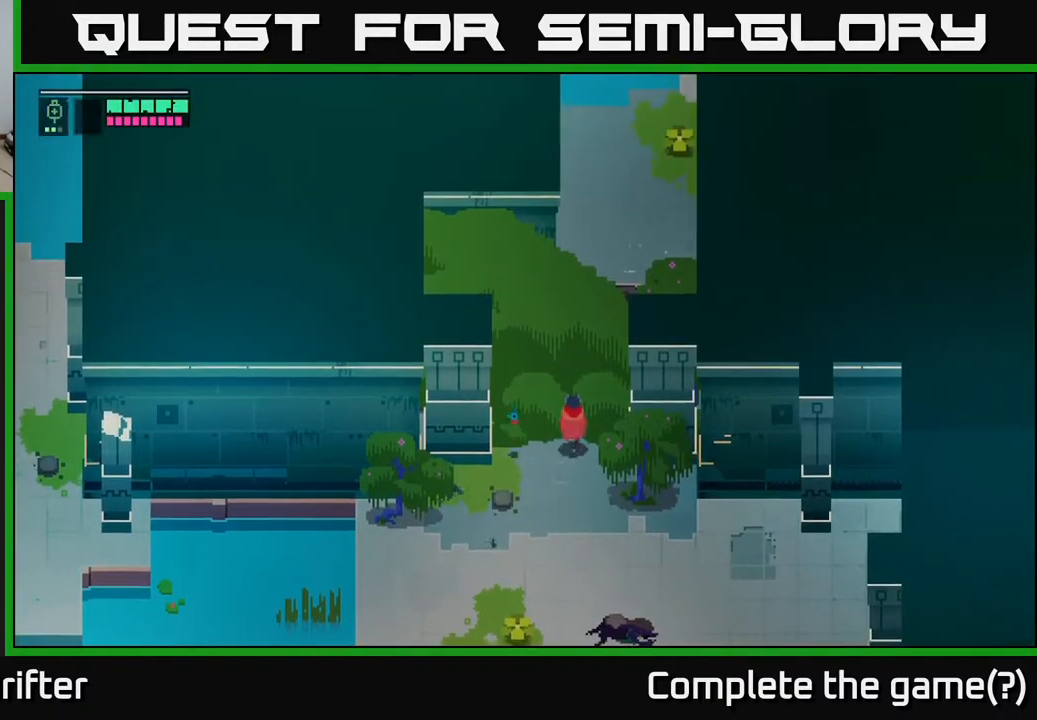
{"buttons": ["A"], "left_stick": "up", "right_stick": "center", "events": [[233, "left_stick", "up-left"], [400, "left_stick", "up"], [417, "A", "down"]]}
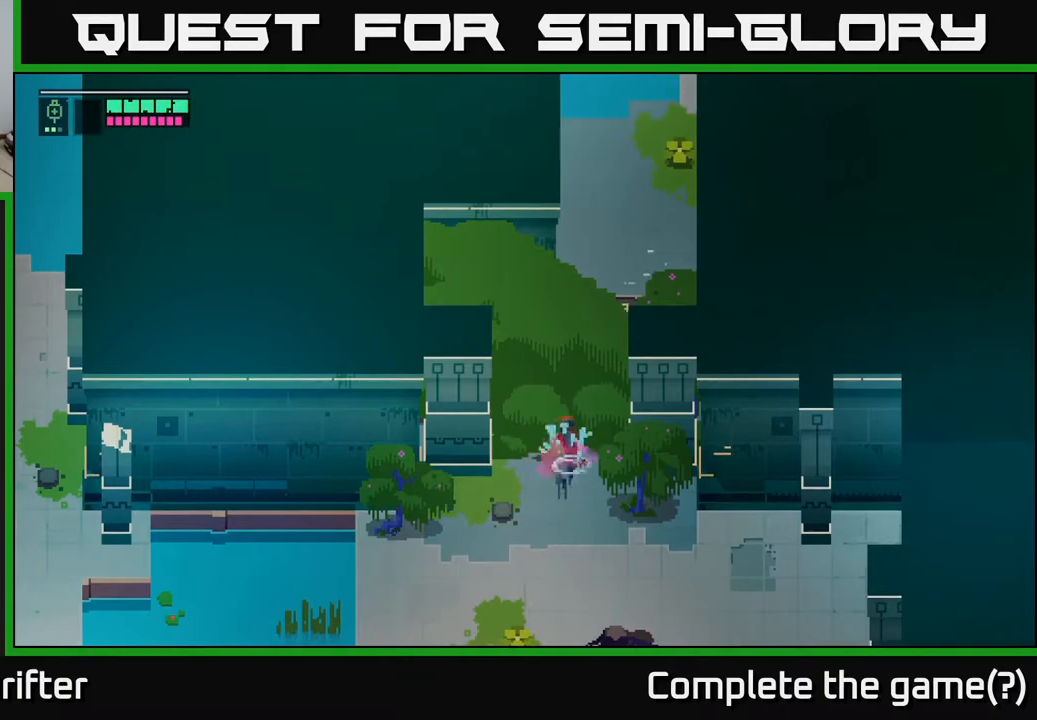
{"buttons": ["X"], "left_stick": "up-right", "right_stick": "center", "events": [[83, "A", "up"], [283, "left_stick", "up-right"], [417, "X", "down"]]}
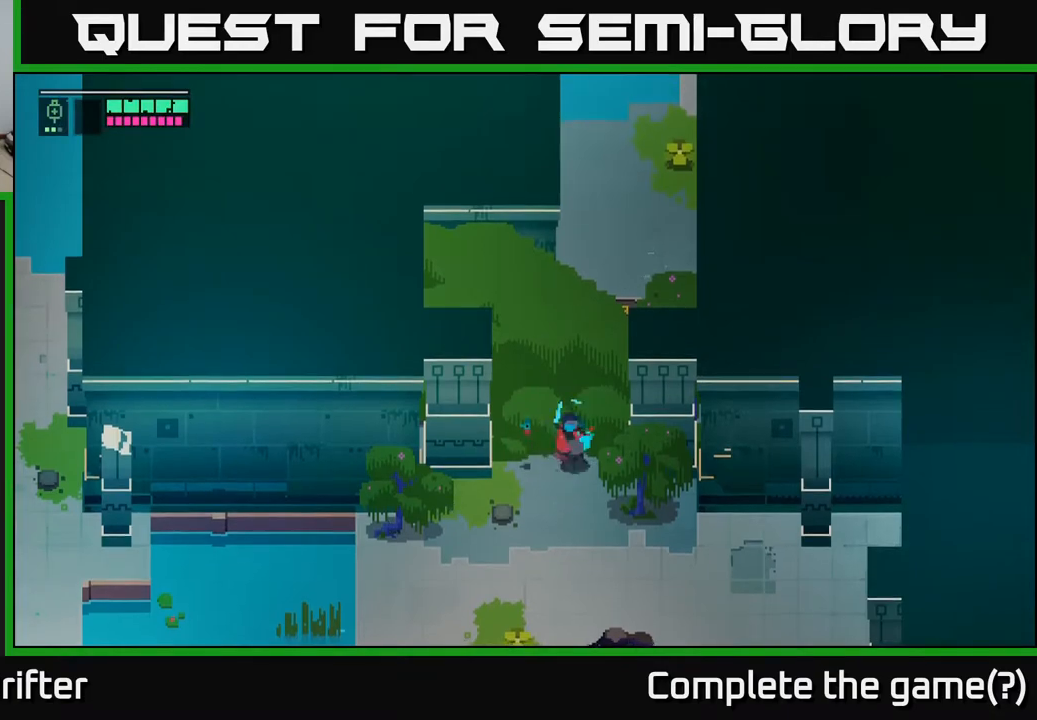
{"buttons": [], "left_stick": "right", "right_stick": "center", "events": [[83, "X", "up"], [317, "left_stick", "right"]]}
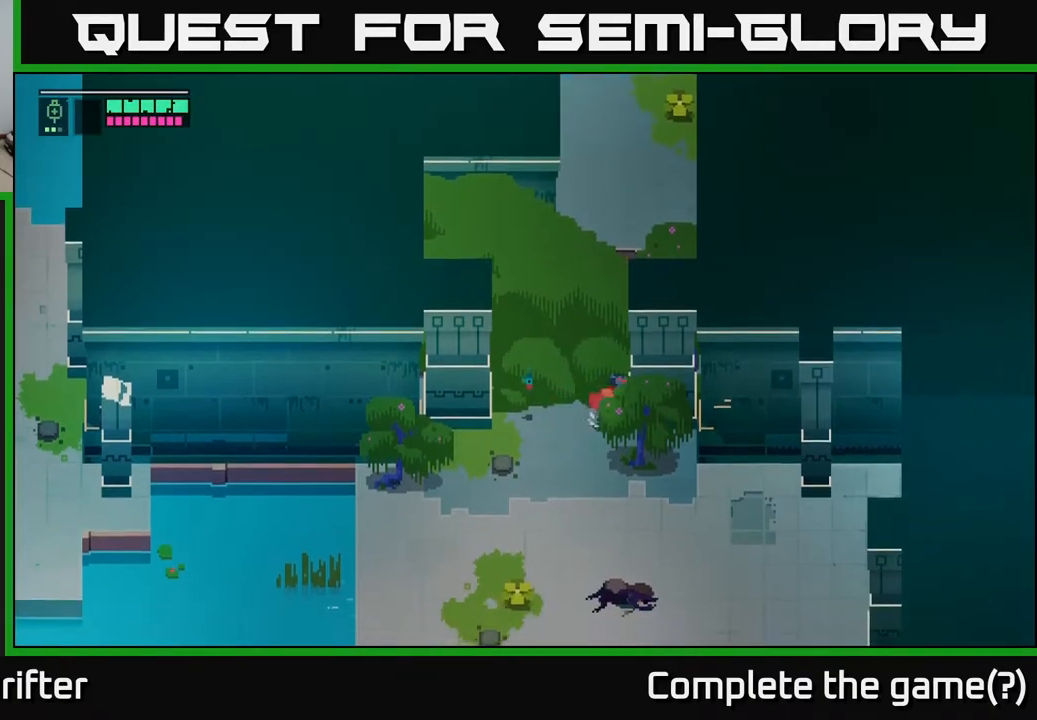
{"buttons": [], "left_stick": "center", "right_stick": "center", "events": [[117, "X", "down"], [300, "X", "up"], [417, "left_stick", "center"]]}
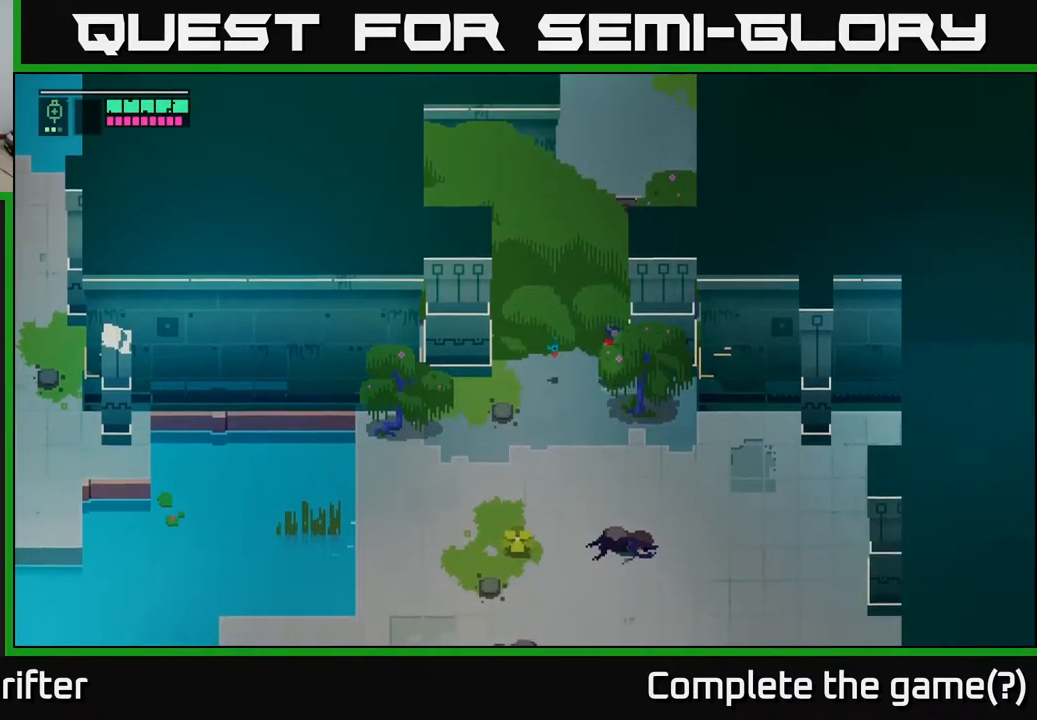
{"buttons": [], "left_stick": "right", "right_stick": "center", "events": [[100, "left_stick", "right"], [317, "left_stick", "down-right"], [467, "left_stick", "right"]]}
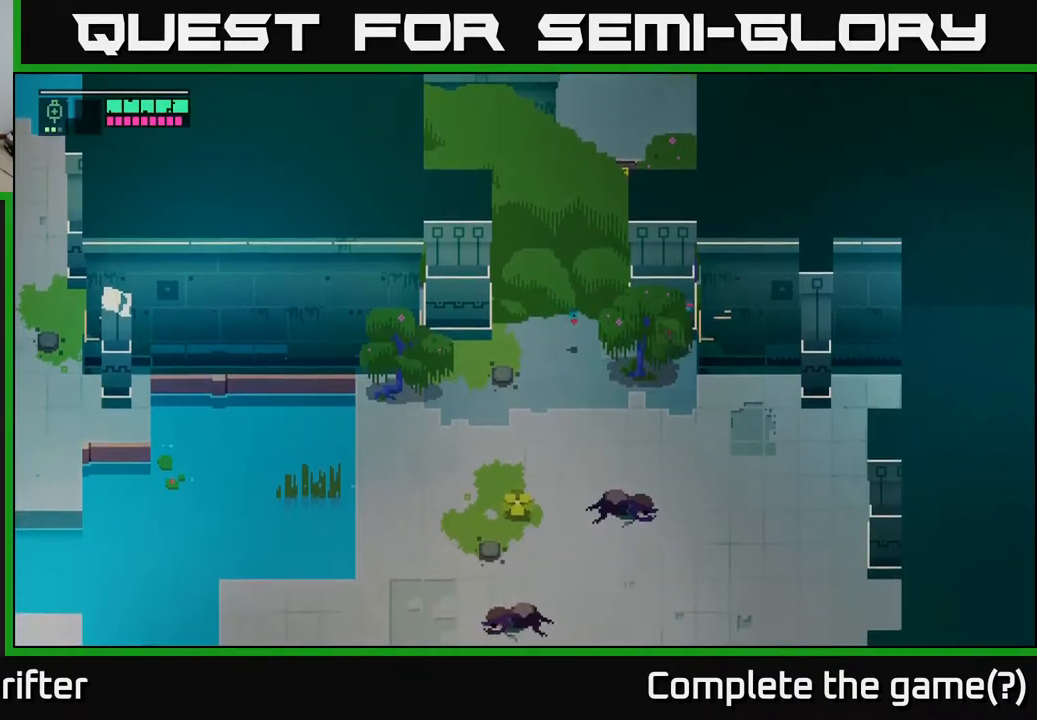
{"buttons": ["X"], "left_stick": "up-right", "right_stick": "center", "events": [[117, "left_stick", "up-right"], [350, "X", "down"]]}
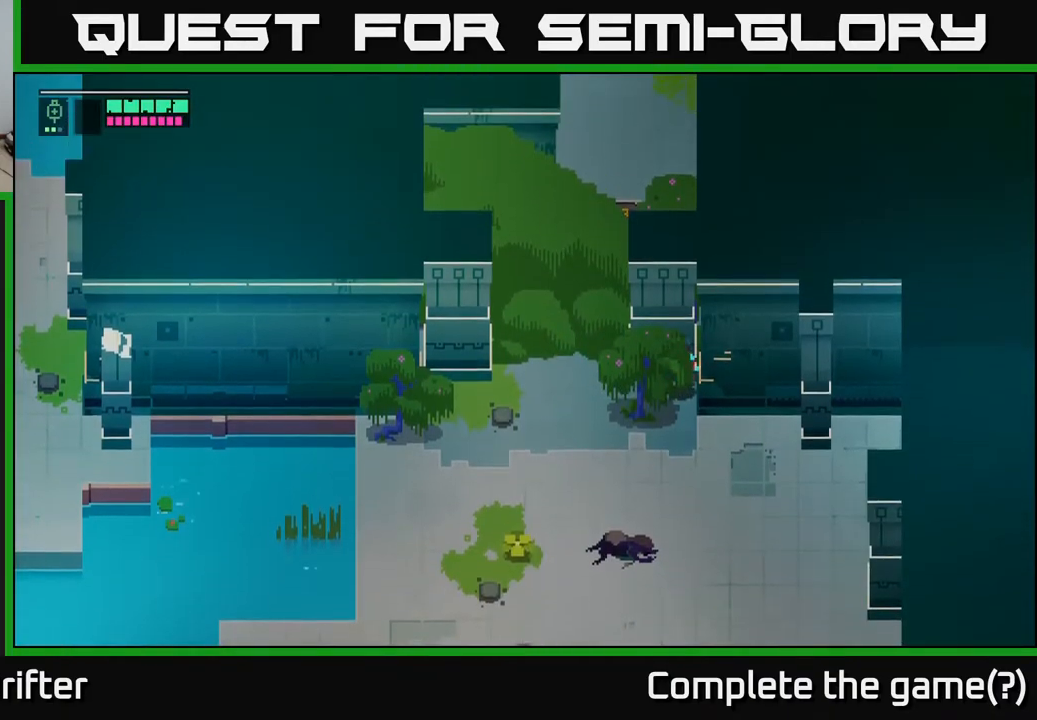
{"buttons": [], "left_stick": "up", "right_stick": "center", "events": [[17, "X", "up"], [133, "left_stick", "center"], [450, "left_stick", "up"]]}
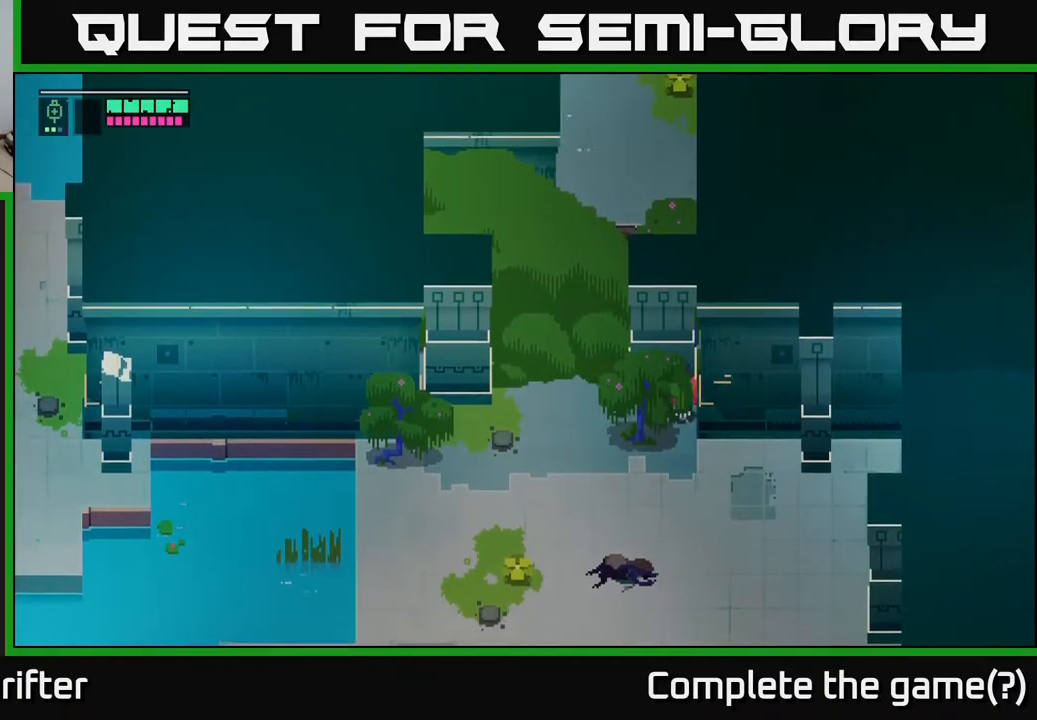
{"buttons": [], "left_stick": "center", "right_stick": "up", "events": [[100, "right_stick", "up"], [483, "left_stick", "center"]]}
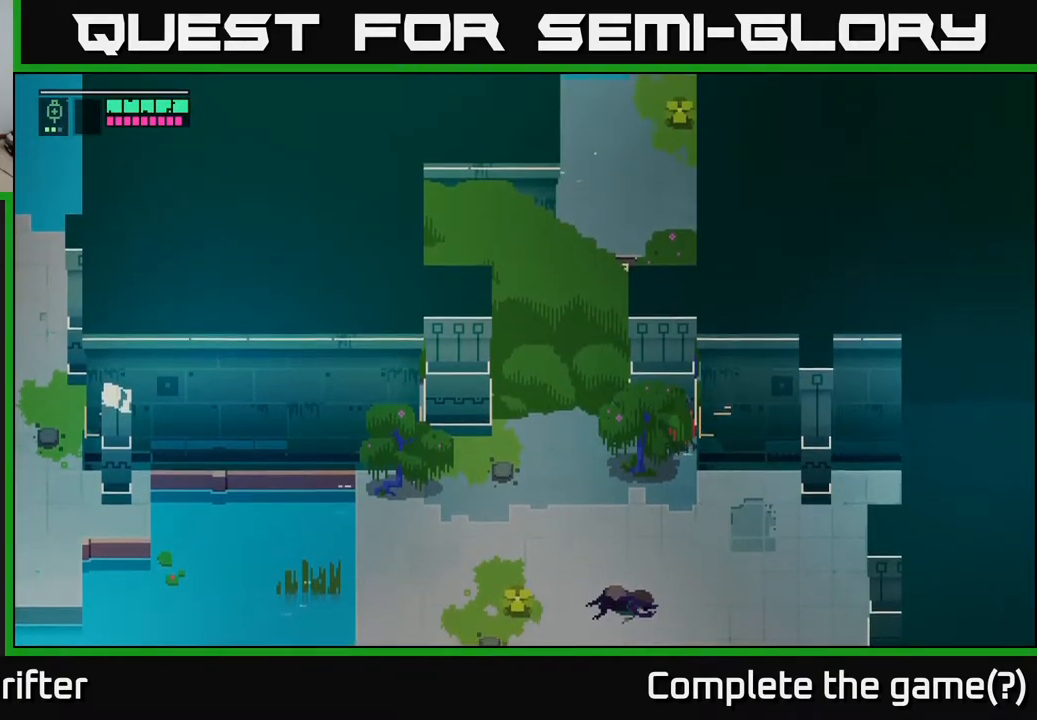
{"buttons": [], "left_stick": "up-left", "right_stick": "up", "events": [[267, "left_stick", "up-left"]]}
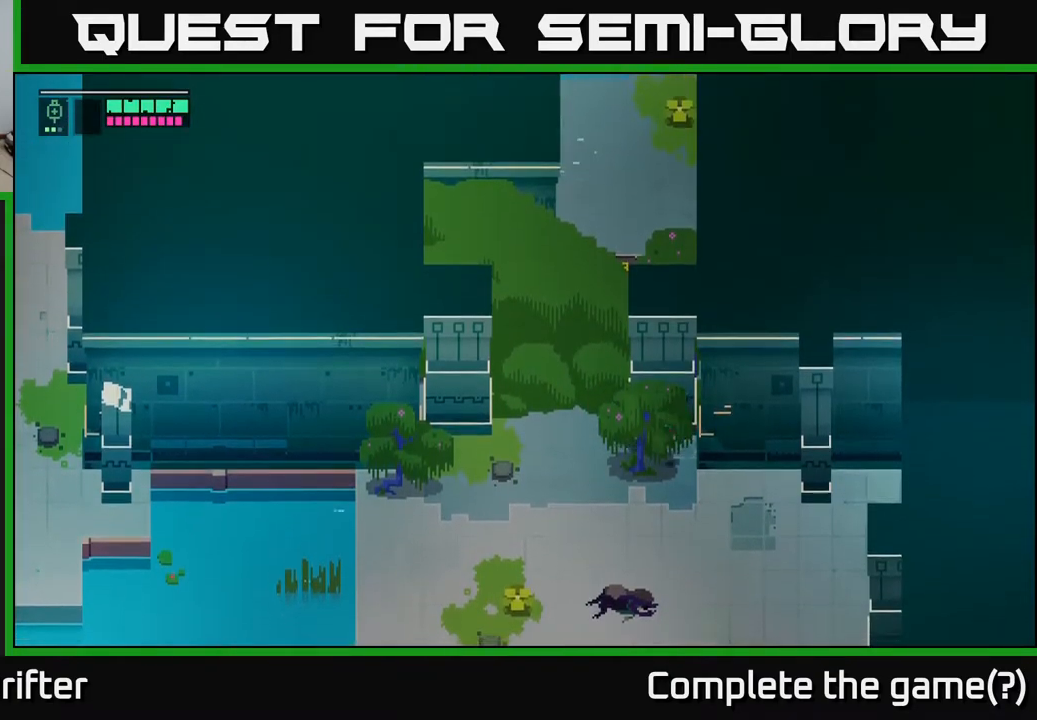
{"buttons": [], "left_stick": "down-right", "right_stick": "center", "events": [[17, "left_stick", "left"], [117, "left_stick", "down-left"], [133, "right_stick", "center"], [333, "left_stick", "down"], [500, "left_stick", "down-right"]]}
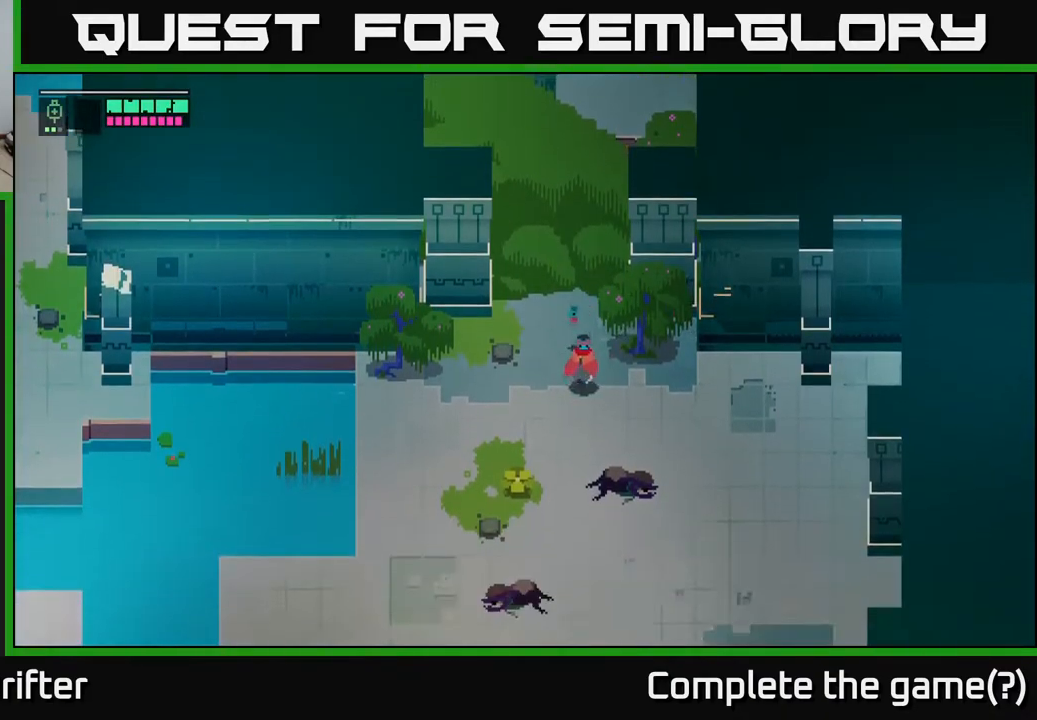
{"buttons": [], "left_stick": "right", "right_stick": "center", "events": [[267, "left_stick", "right"]]}
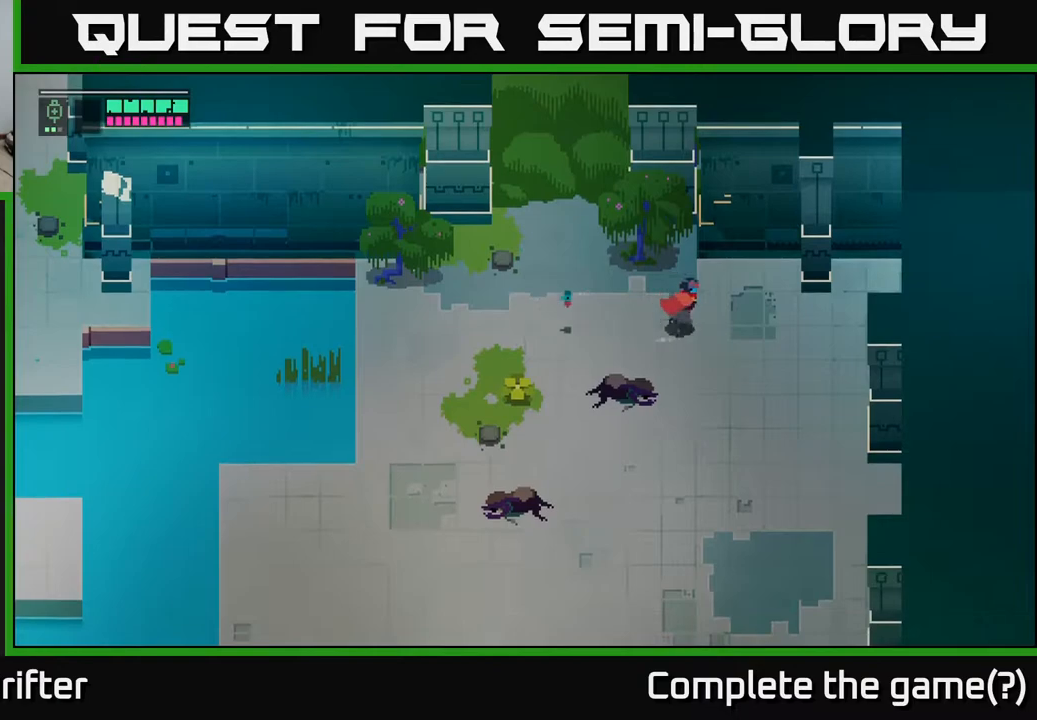
{"buttons": [], "left_stick": "up-right", "right_stick": "center", "events": [[133, "A", "down"], [250, "A", "up"], [317, "left_stick", "up-right"]]}
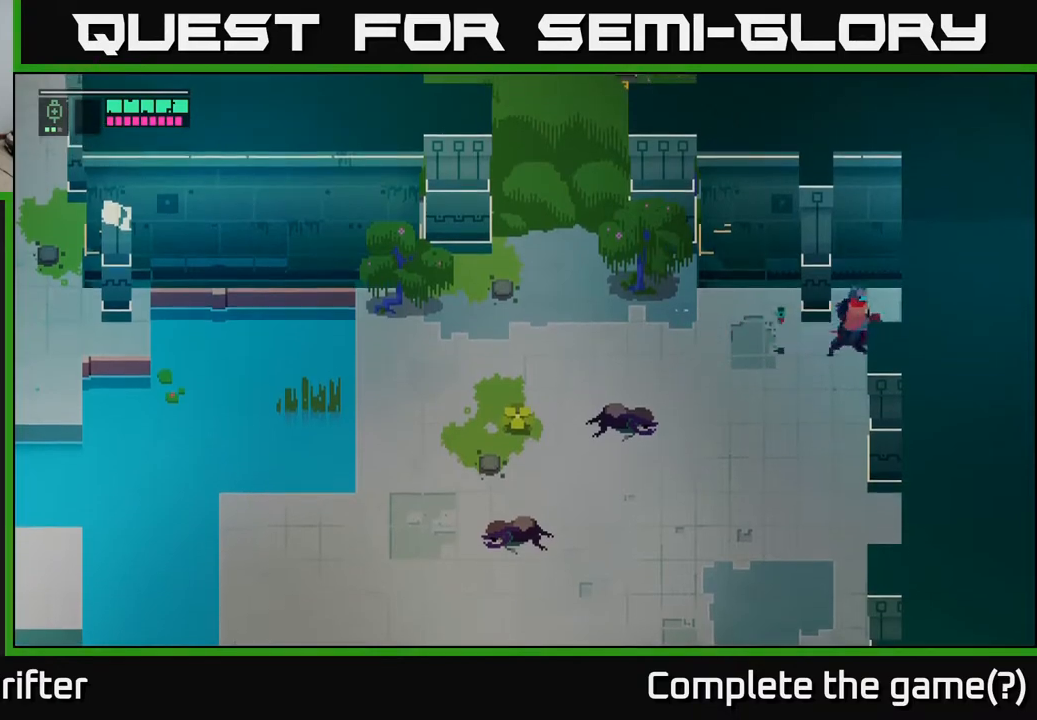
{"buttons": [], "left_stick": "right", "right_stick": "center", "events": [[250, "left_stick", "right"]]}
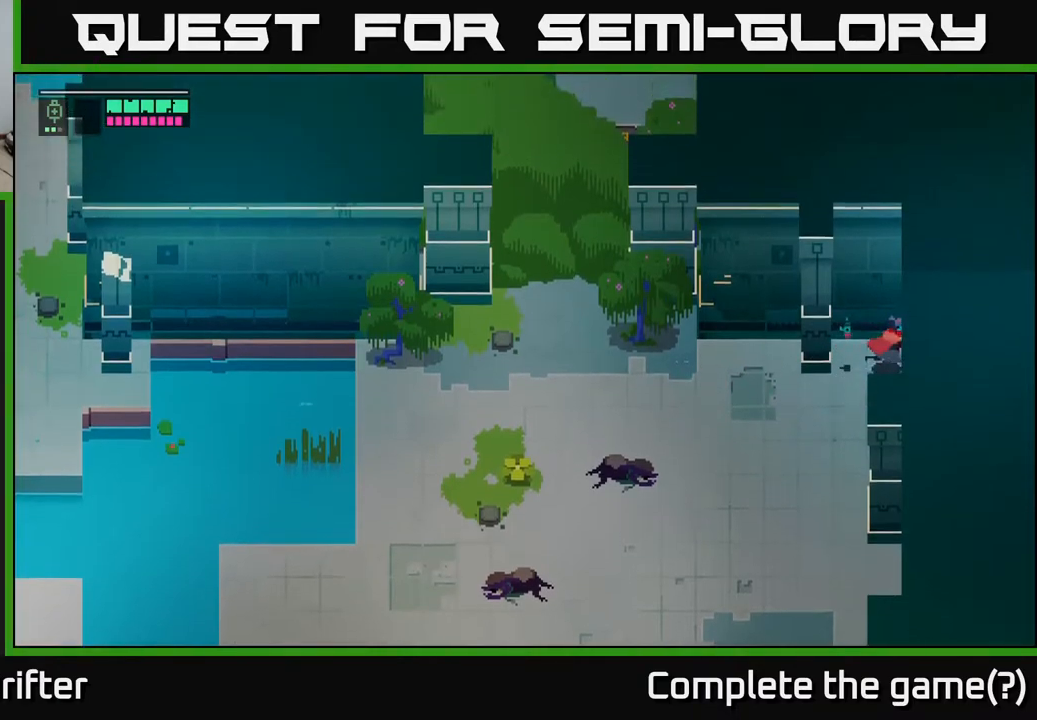
{"buttons": [], "left_stick": "up-left", "right_stick": "center", "events": [[83, "left_stick", "up-right"], [183, "left_stick", "up"], [467, "left_stick", "up-left"]]}
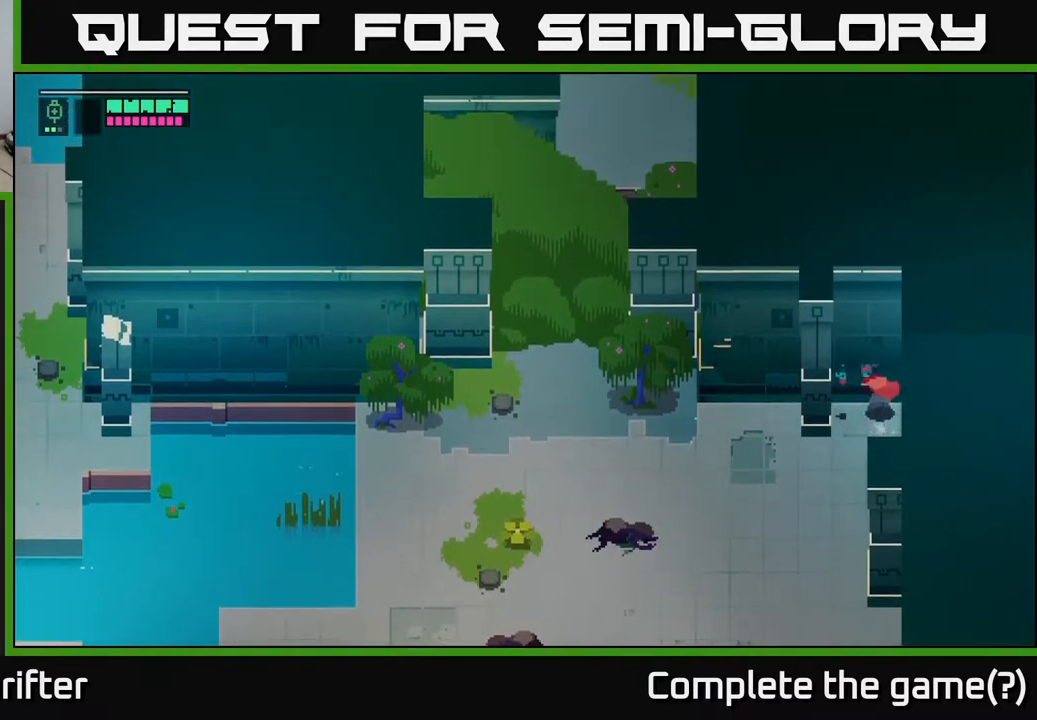
{"buttons": [], "left_stick": "left", "right_stick": "center", "events": [[33, "left_stick", "left"], [200, "left_stick", "down-left"], [450, "left_stick", "left"]]}
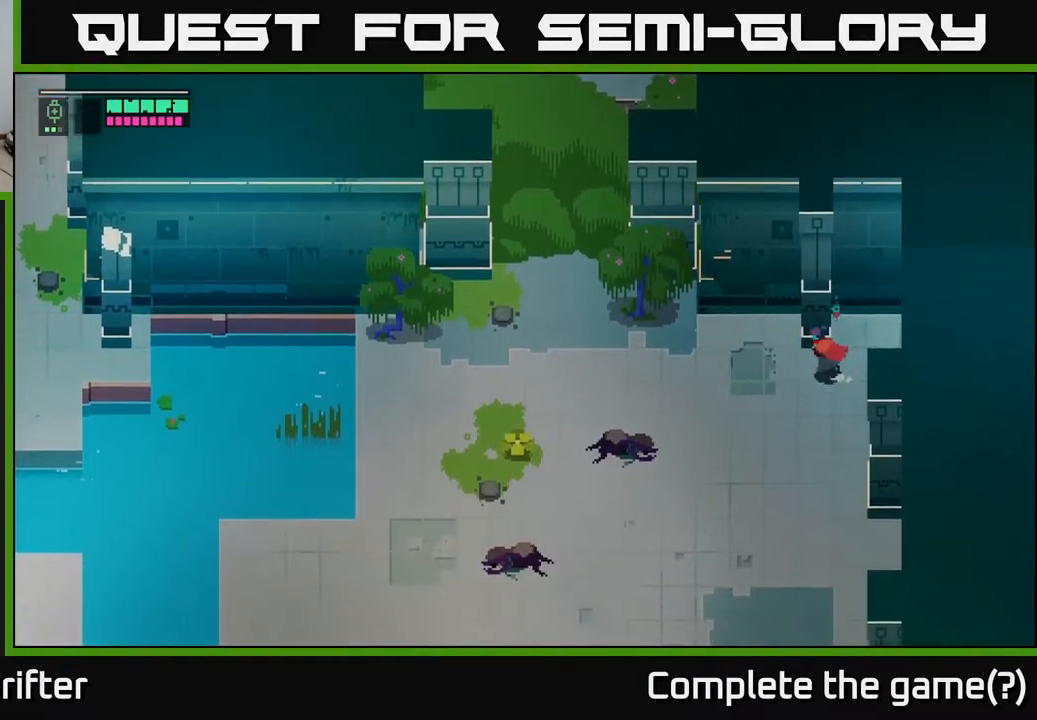
{"buttons": [], "left_stick": "left", "right_stick": "up-left", "events": [[383, "right_stick", "up-left"]]}
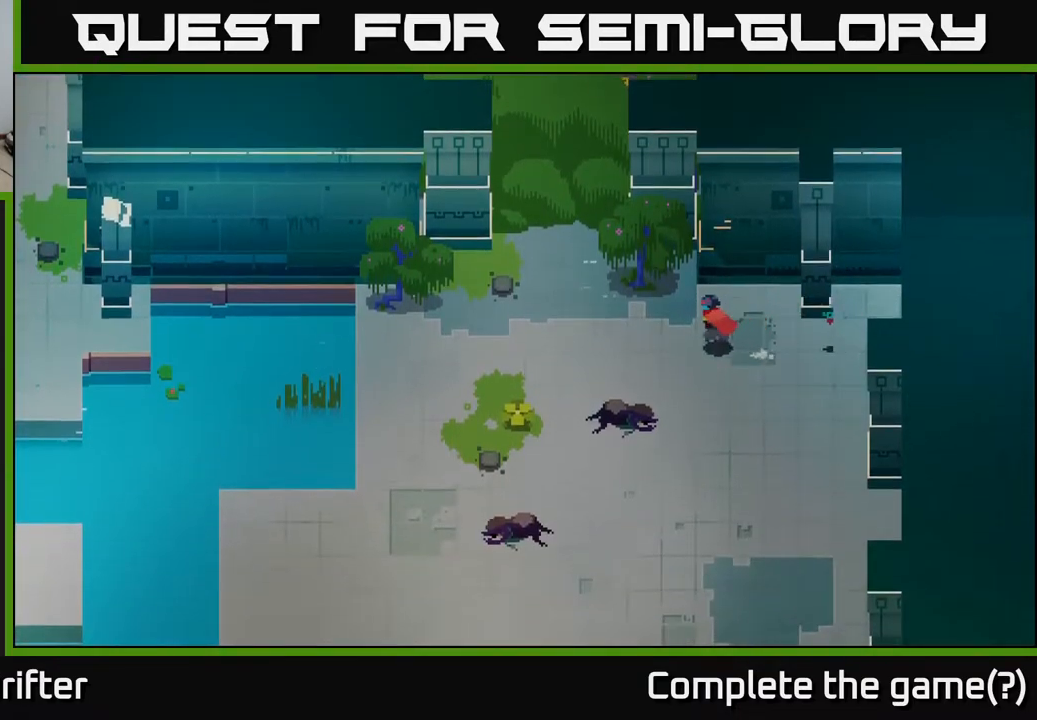
{"buttons": [], "left_stick": "up-left", "right_stick": "up", "events": [[150, "right_stick", "up"], [300, "left_stick", "up-left"]]}
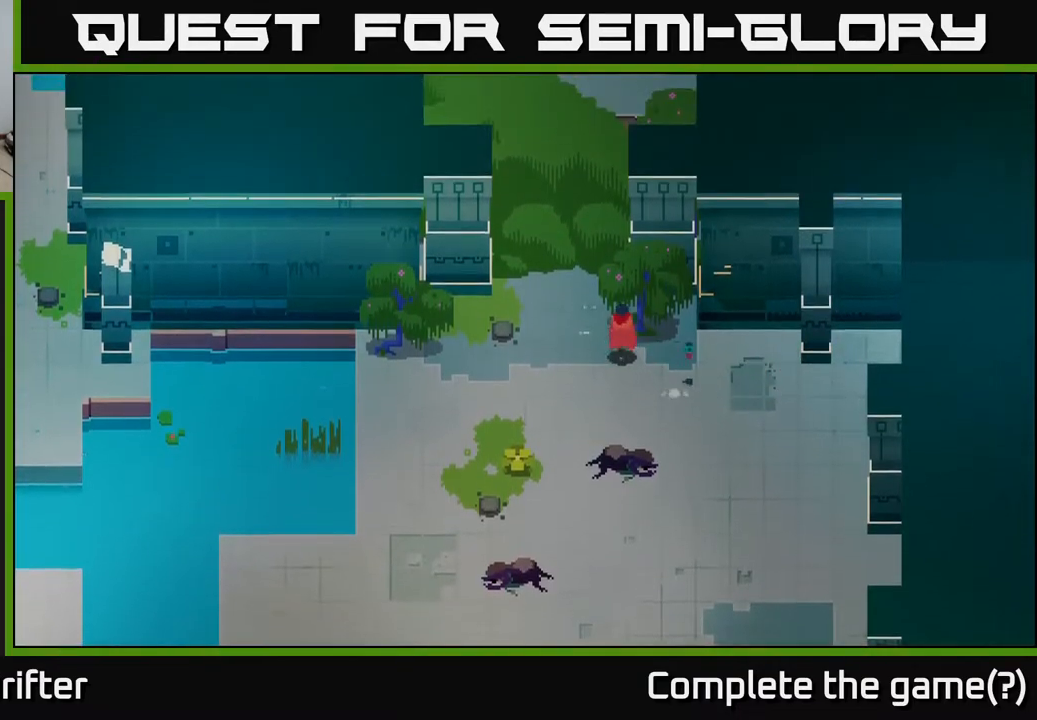
{"buttons": [], "left_stick": "up-left", "right_stick": "up", "events": []}
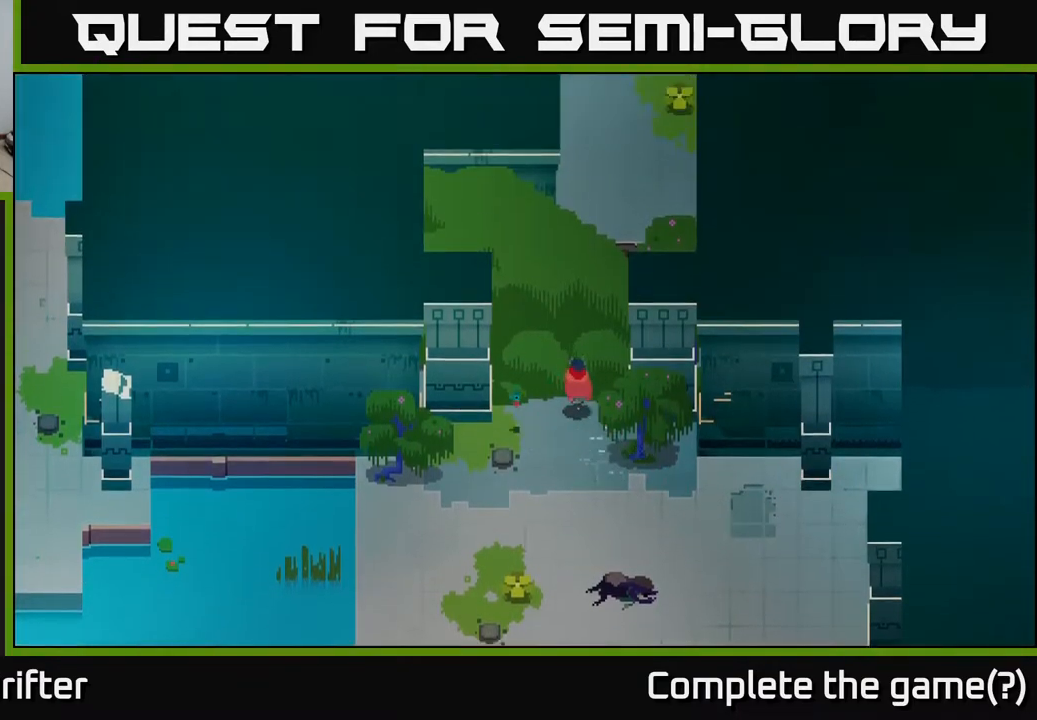
{"buttons": [], "left_stick": "up-left", "right_stick": "up", "events": []}
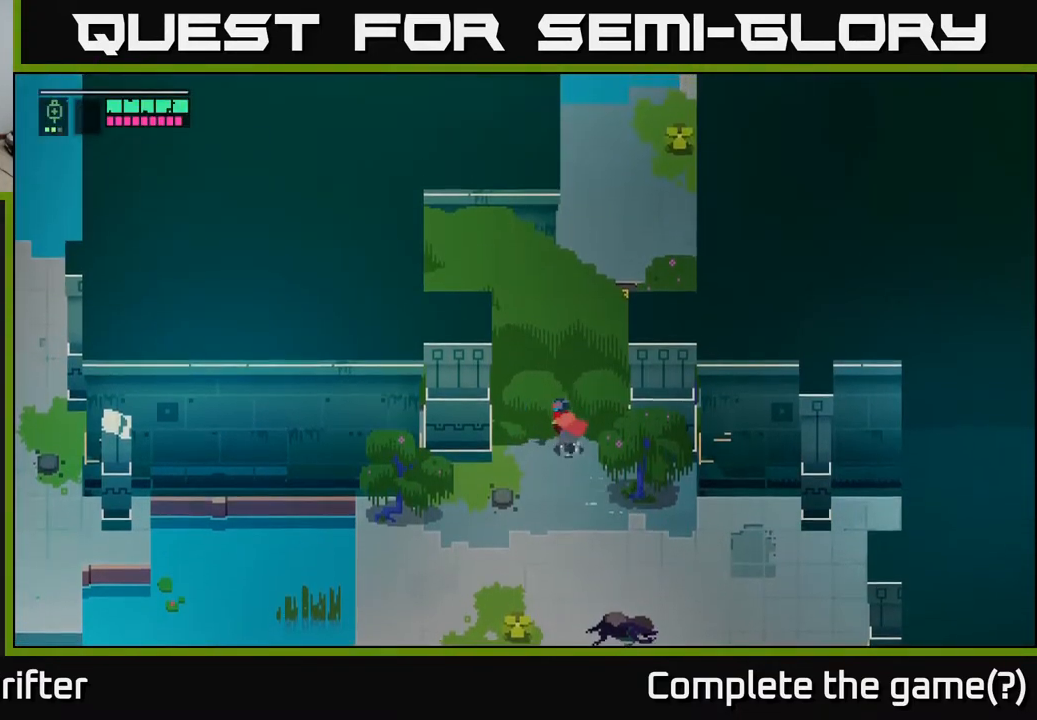
{"buttons": [], "left_stick": "up-right", "right_stick": "up", "events": [[167, "left_stick", "up"], [500, "left_stick", "up-right"]]}
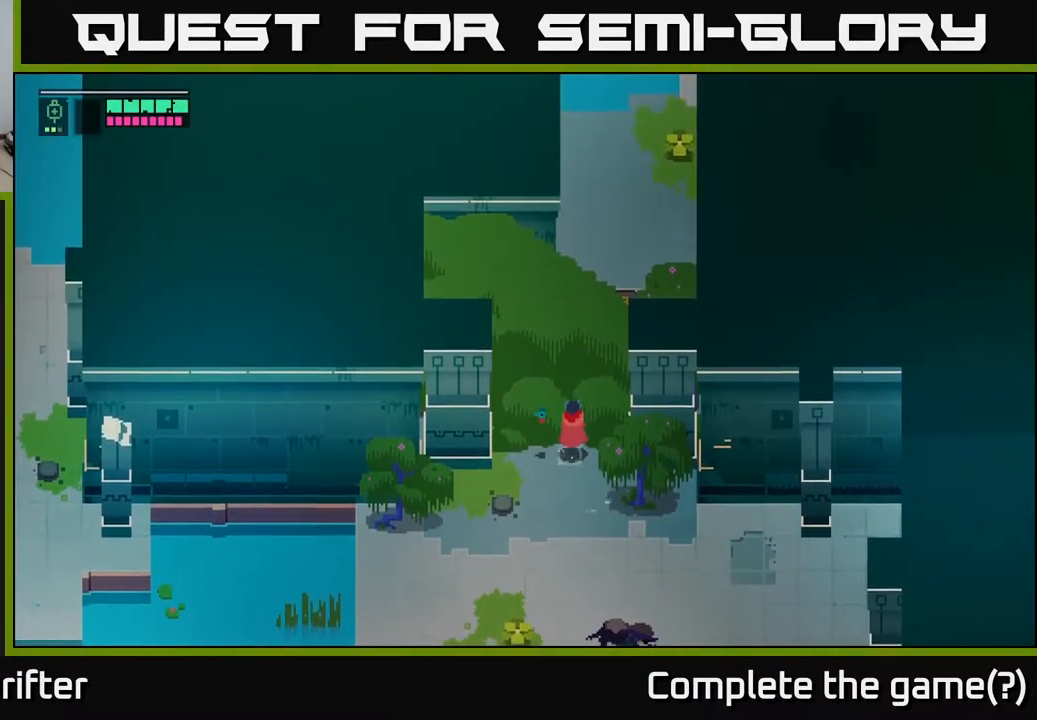
{"buttons": [], "left_stick": "center", "right_stick": "up", "events": [[217, "left_stick", "up"], [417, "left_stick", "center"]]}